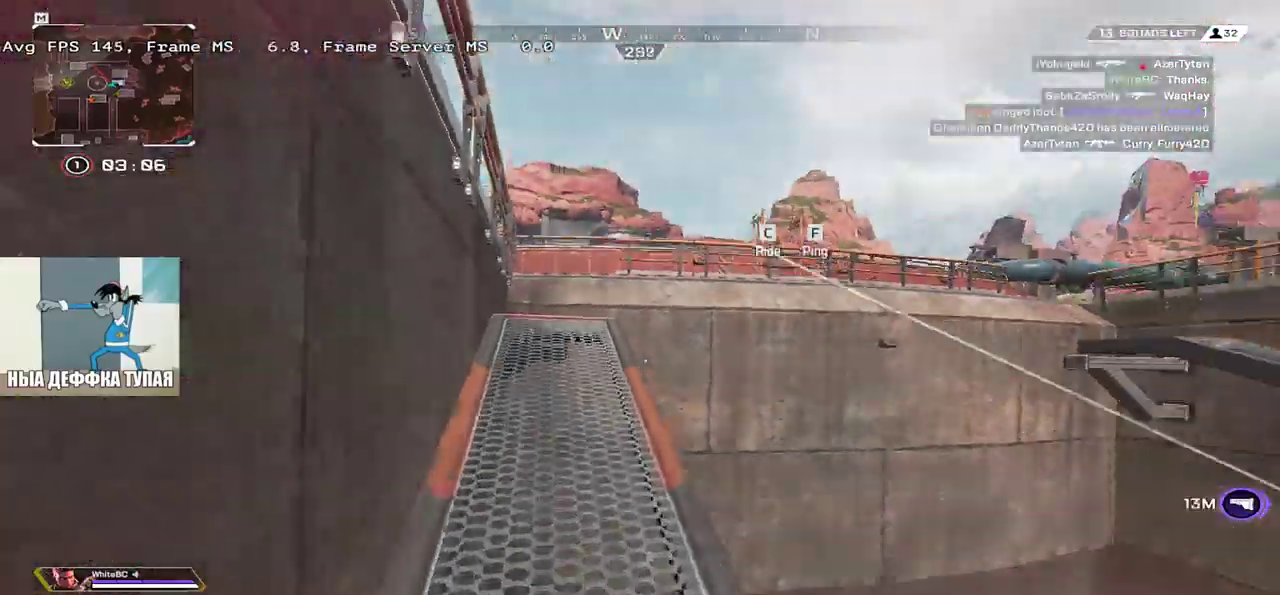
Gameplay with keyboard and mouse; each line is a JSON object with the keys and mouse buttons held at the frame after it. "events" lists presses ("down") and releases ("up") of "1", "2", "3", "4", "5", "a", "alt", "b", "c", "ctrl", "d", "e", "f", "g", "q", "r", "s", "shift", "space", "t", "tab", "v", "w", "x", "z", "mouse_left", "mouse_wheel", "mouse_right", "mouse_mb4" and "mouse_mb5" between this image and that frame as [ms after this image, input, new state], when the widget could be followed in between. "mouse_left", "mouse_wheel", "mouse_right", "mouse_mb4", "mouse_mb5" = the "left", "wheel", "right", "mb4", "mb5" buttons of the "mouse" list. No other keys are recorded. "wheel" means that the mouse wheel is clicked or scrolled. Mouse movement is not recorded.
{"keys": ["q", "w"], "mouse": [], "events": [[50, "shift", "up"]]}
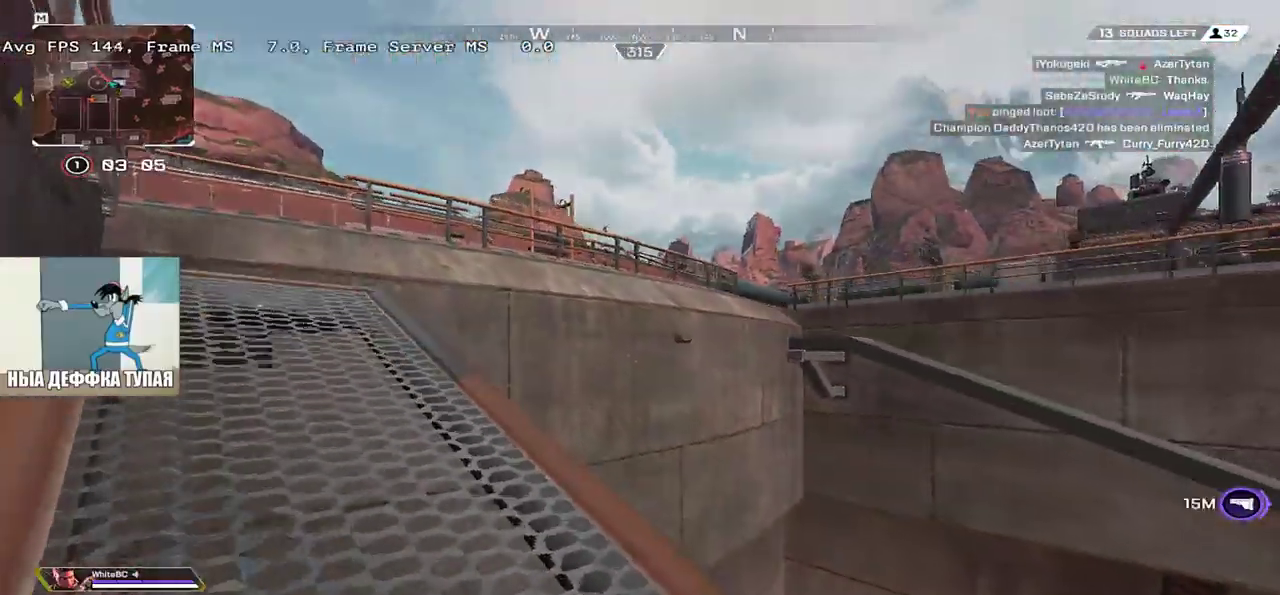
{"keys": ["q", "w"], "mouse": [], "events": []}
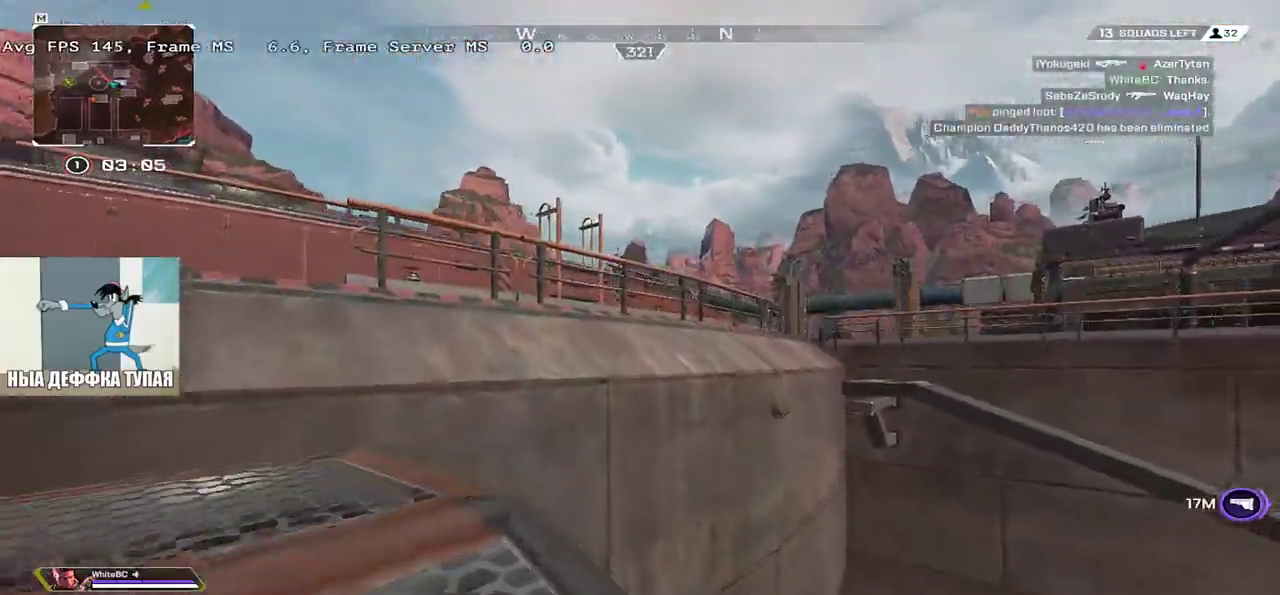
{"keys": ["shift", "w"], "mouse": ["right"], "events": [[150, "mouse_right", "down"], [366, "q", "up"], [416, "shift", "down"]]}
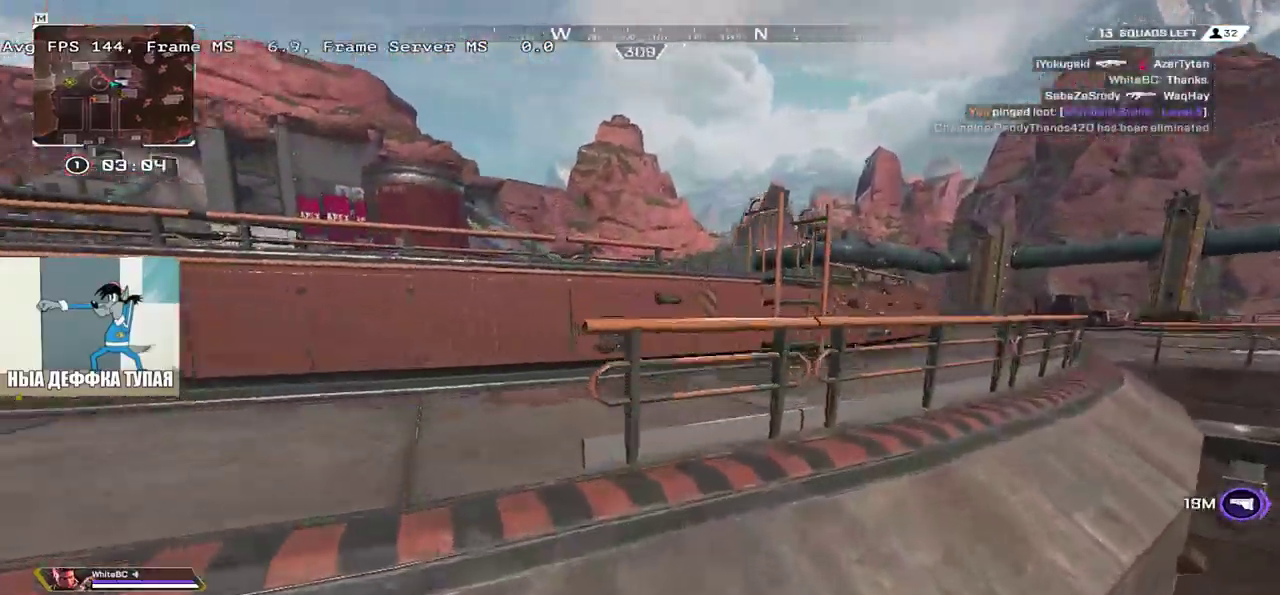
{"keys": ["w"], "mouse": [], "events": [[50, "shift", "up"], [283, "mouse_right", "up"], [383, "shift", "down"], [466, "shift", "up"]]}
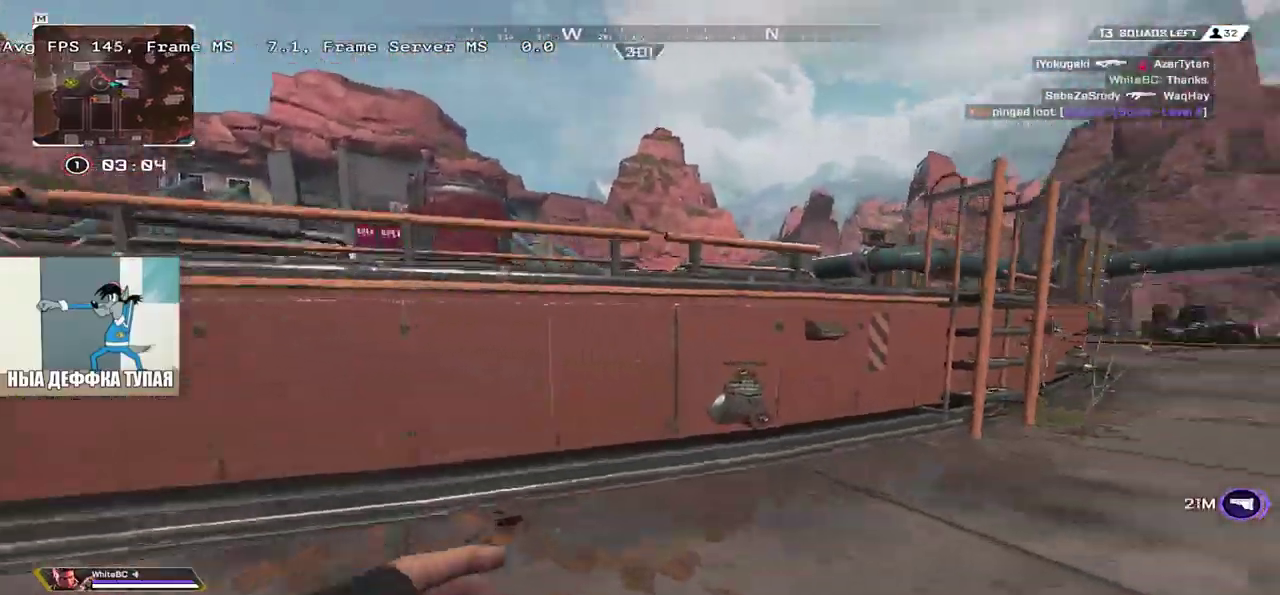
{"keys": ["ctrl", "w"], "mouse": [], "events": [[416, "ctrl", "down"]]}
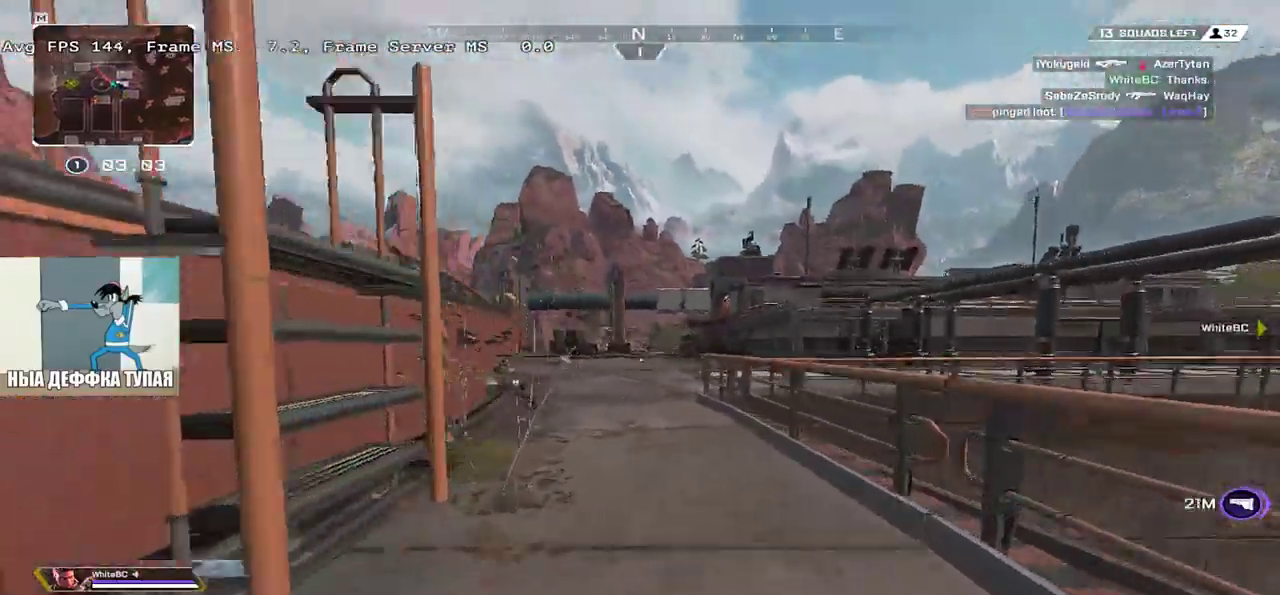
{"keys": ["w"], "mouse": [], "events": [[83, "mouse_mb4", "down"], [216, "mouse_mb4", "up"], [350, "ctrl", "up"]]}
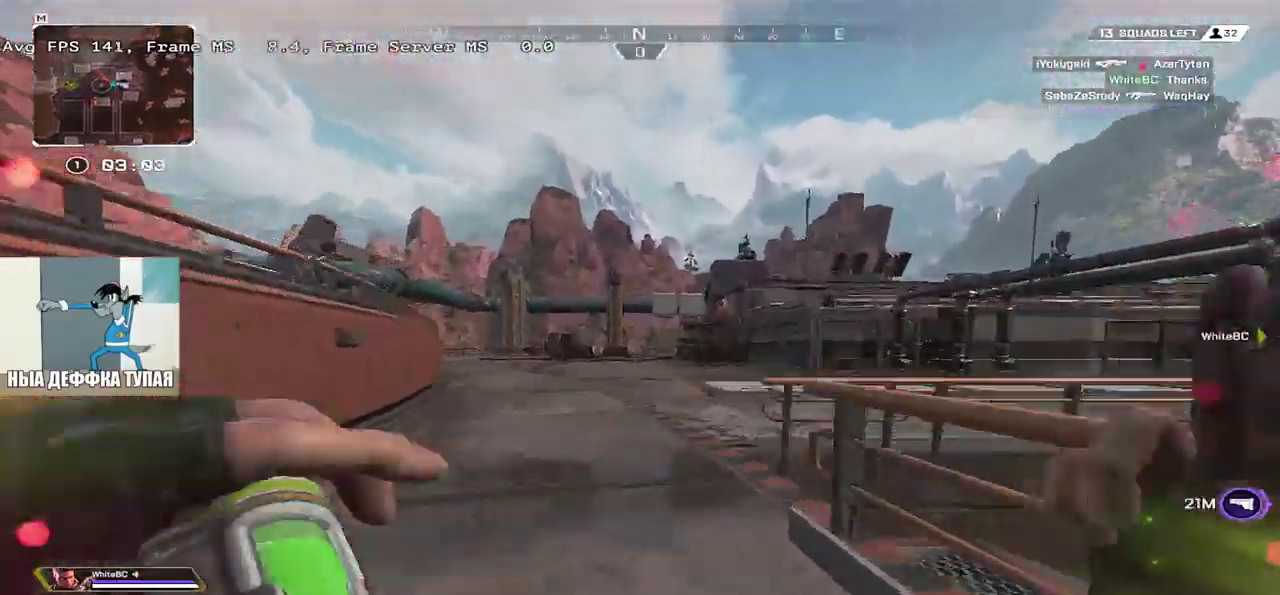
{"keys": ["w"], "mouse": [], "events": [[66, "shift", "down"], [150, "shift", "up"], [333, "shift", "down"], [416, "shift", "up"]]}
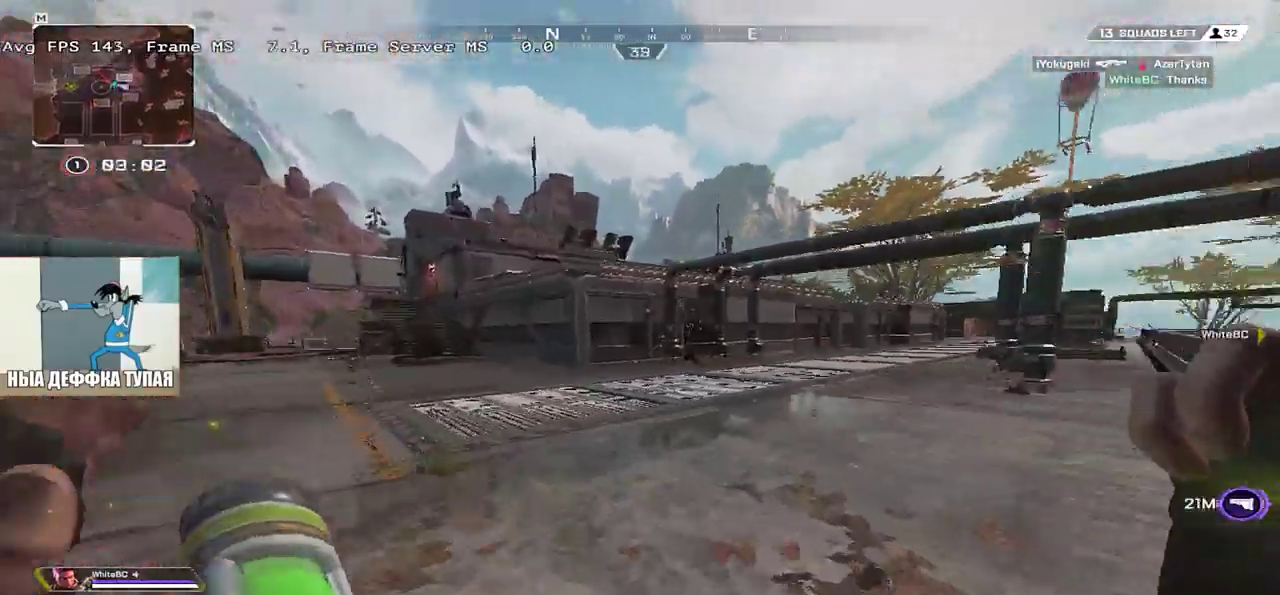
{"keys": ["w"], "mouse": [], "events": []}
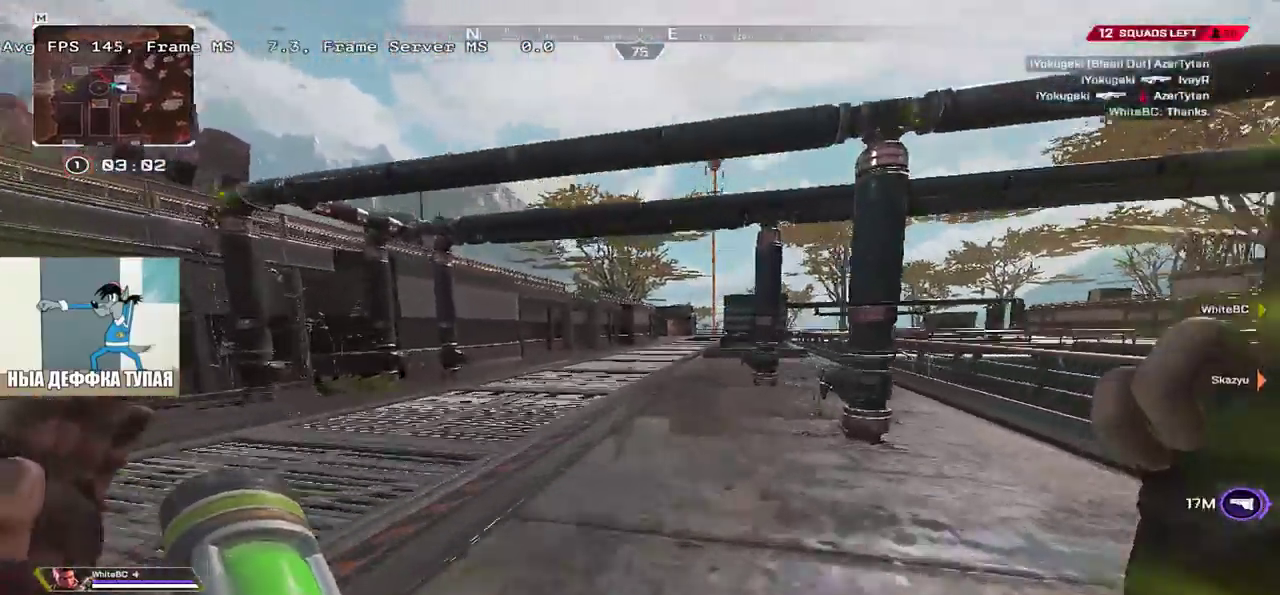
{"keys": ["w"], "mouse": ["right"], "events": [[116, "ctrl", "down"], [433, "mouse_right", "down"], [500, "ctrl", "up"]]}
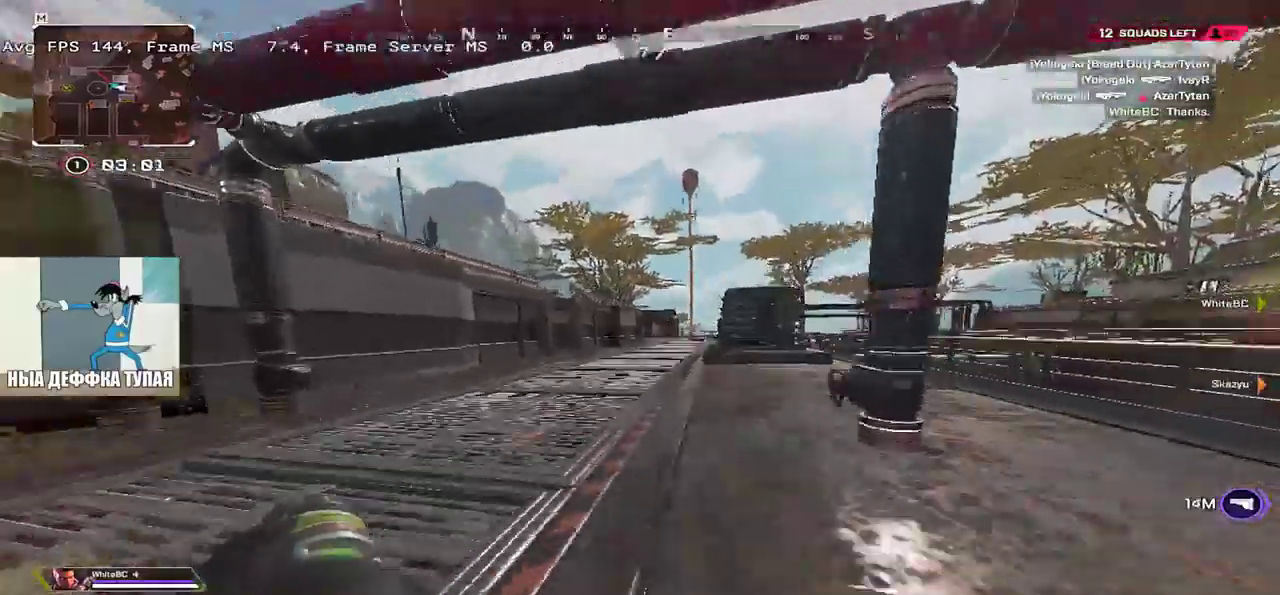
{"keys": ["w"], "mouse": [], "events": [[33, "mouse_right", "up"], [233, "shift", "down"], [333, "shift", "up"]]}
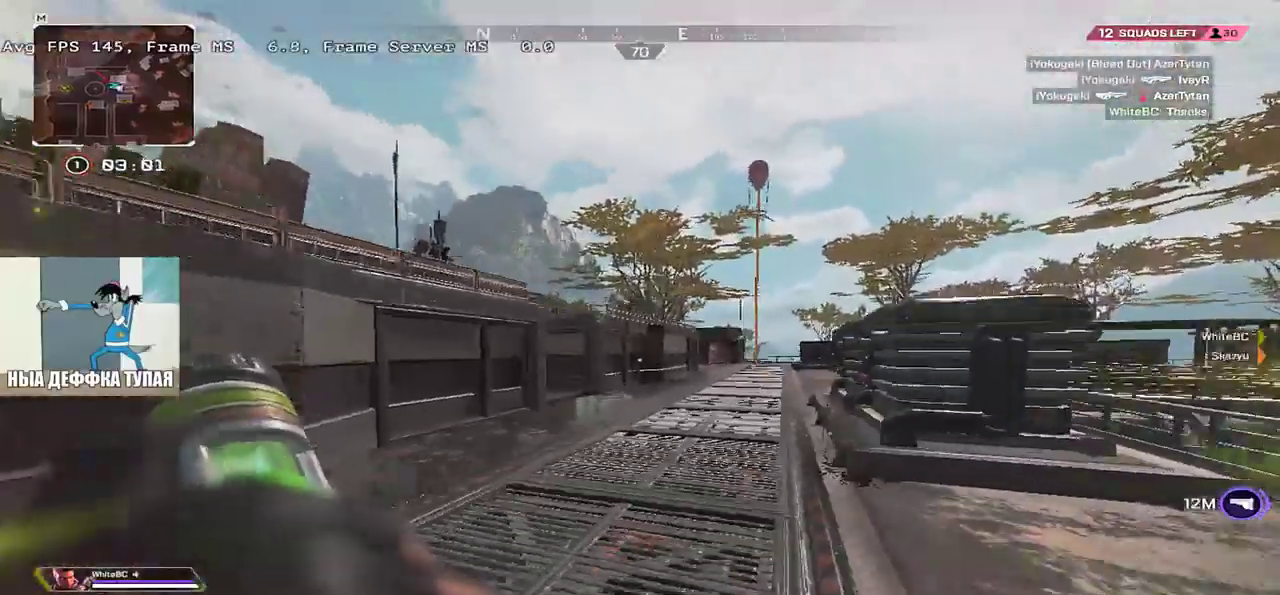
{"keys": ["w"], "mouse": [], "events": [[183, "shift", "down"], [283, "shift", "up"]]}
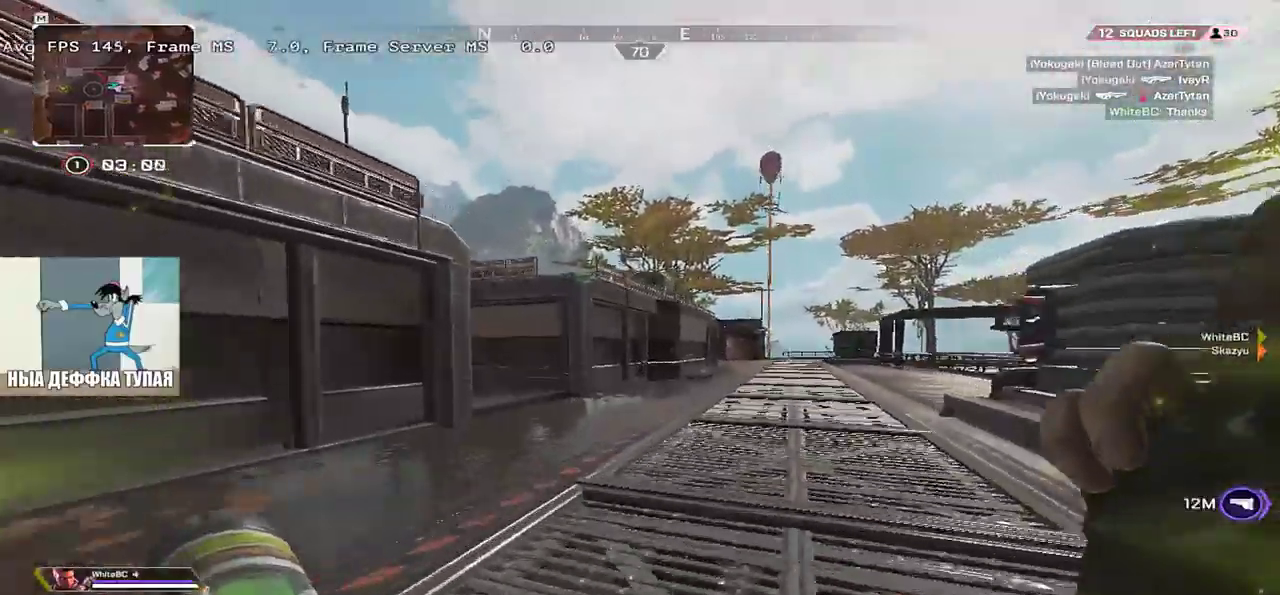
{"keys": ["w"], "mouse": [], "events": []}
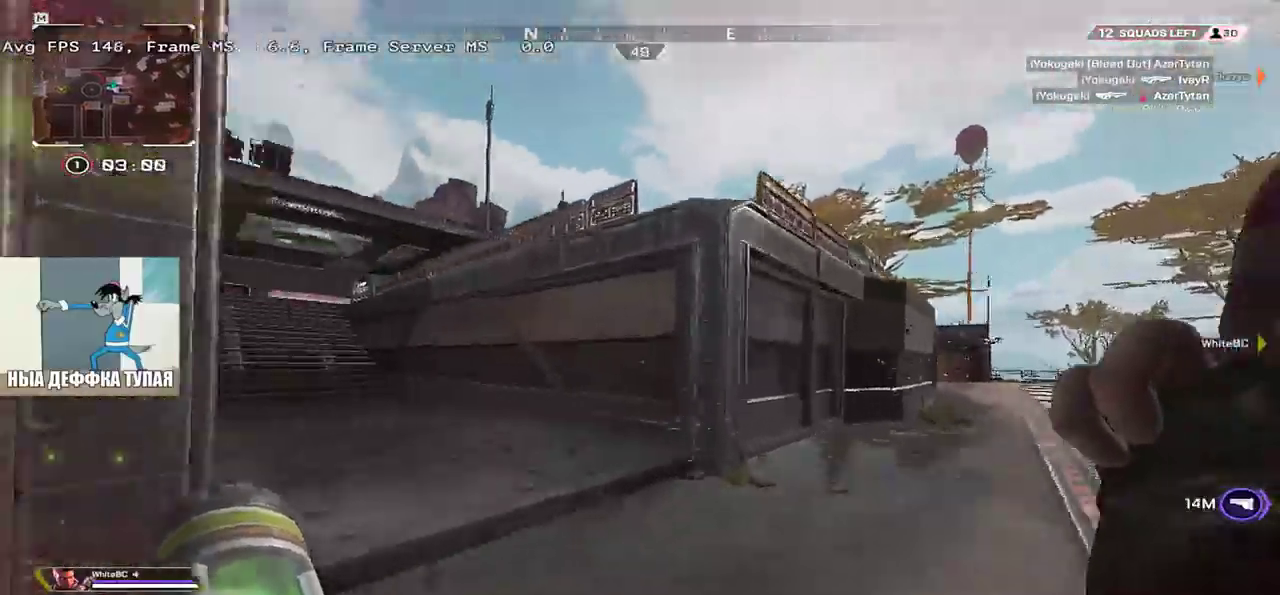
{"keys": ["w"], "mouse": [], "events": []}
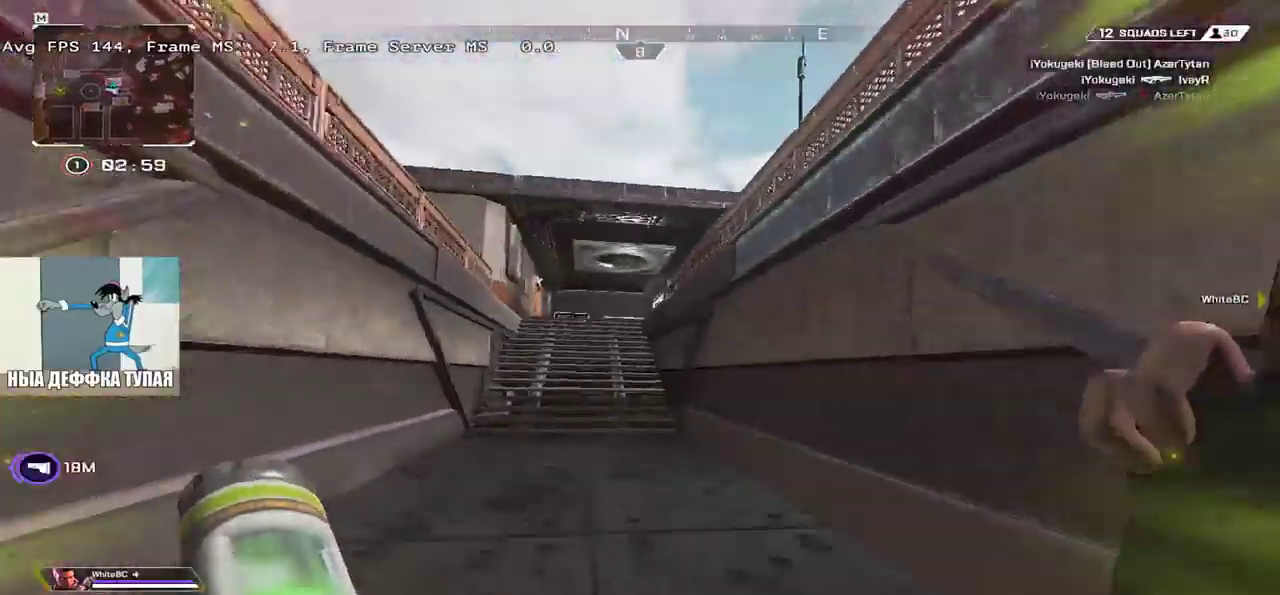
{"keys": ["w"], "mouse": [], "events": []}
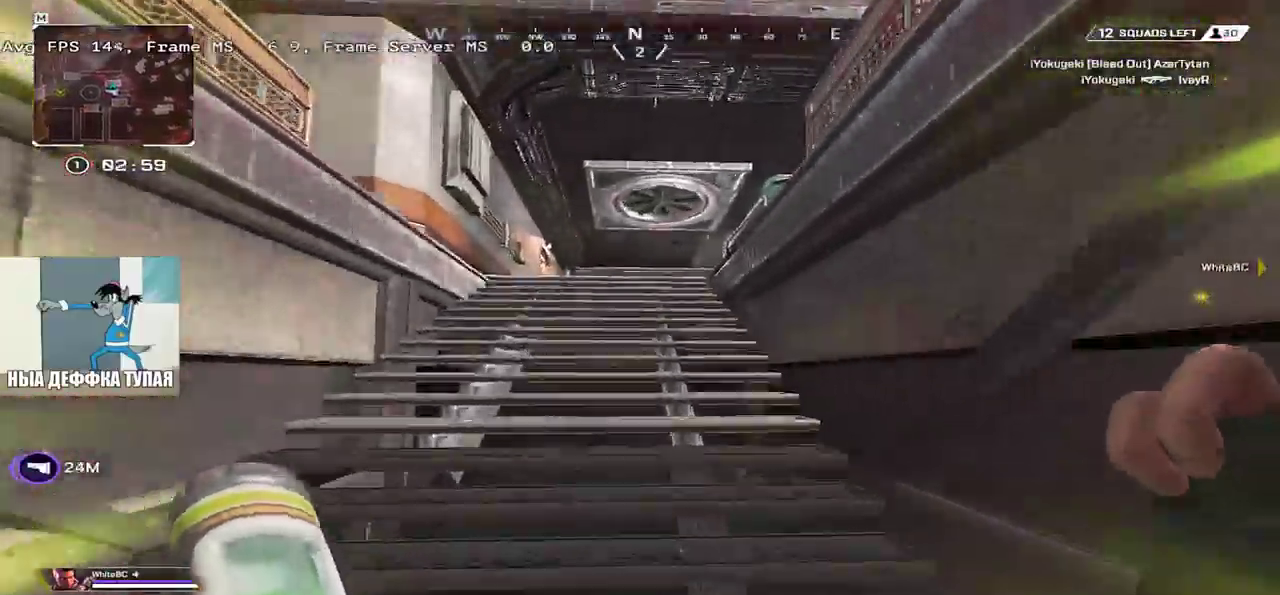
{"keys": ["w"], "mouse": [], "events": []}
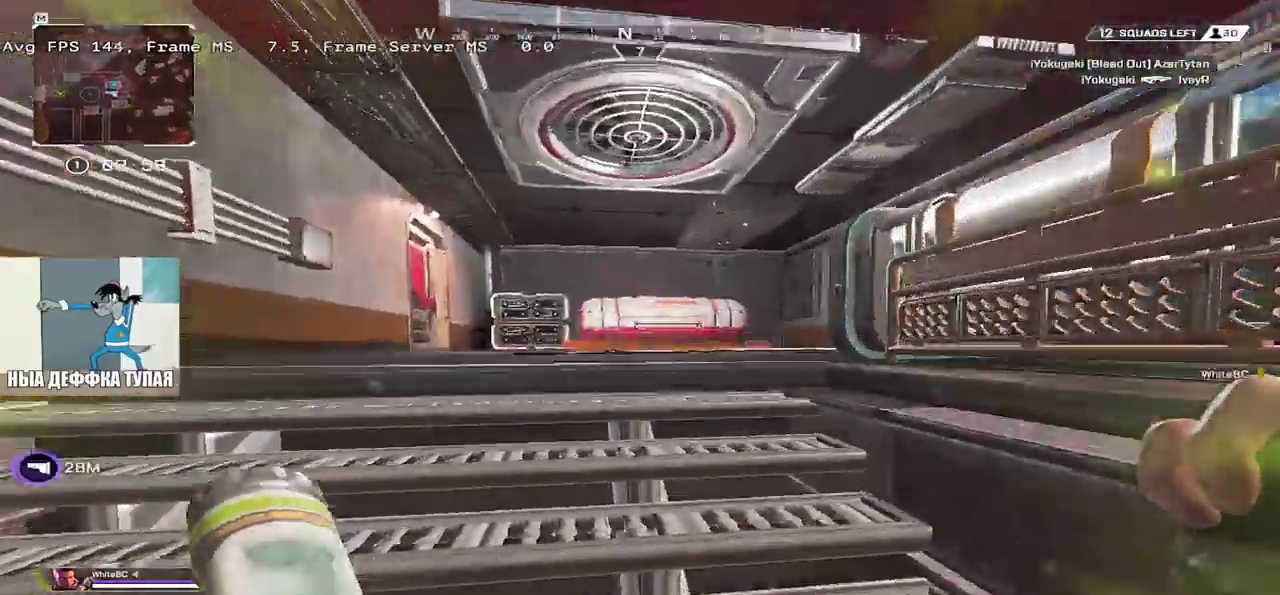
{"keys": ["w"], "mouse": [], "events": []}
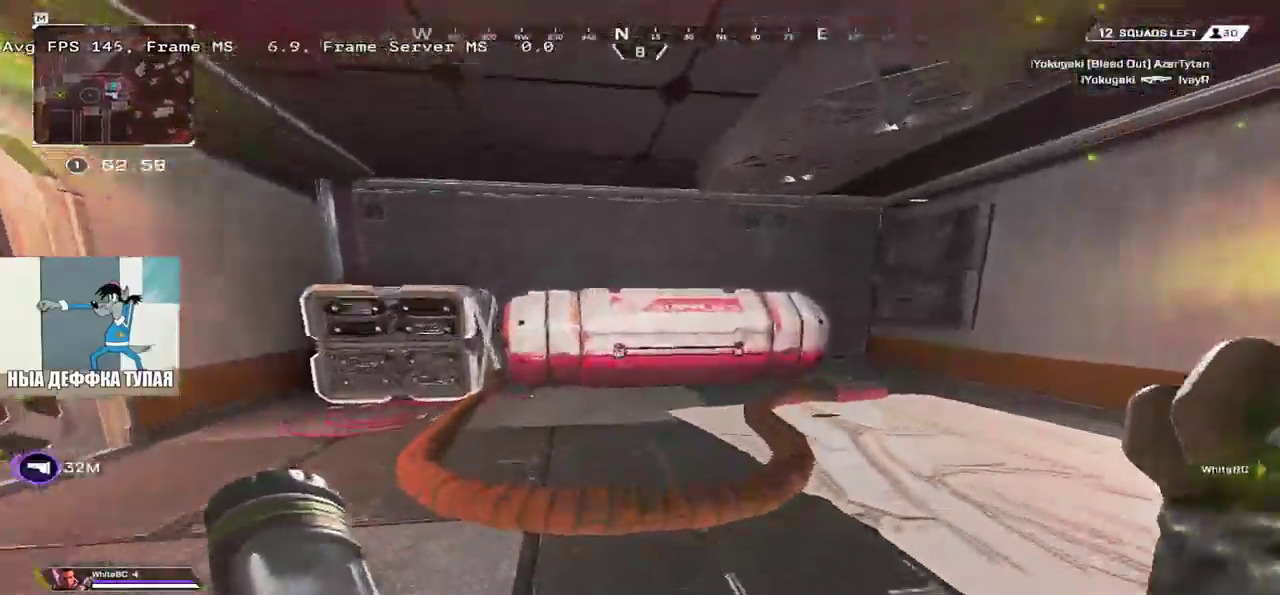
{"keys": ["e", "s"], "mouse": [], "events": [[183, "e", "down"], [200, "c", "down"], [233, "w", "up"], [300, "c", "up"], [383, "s", "down"]]}
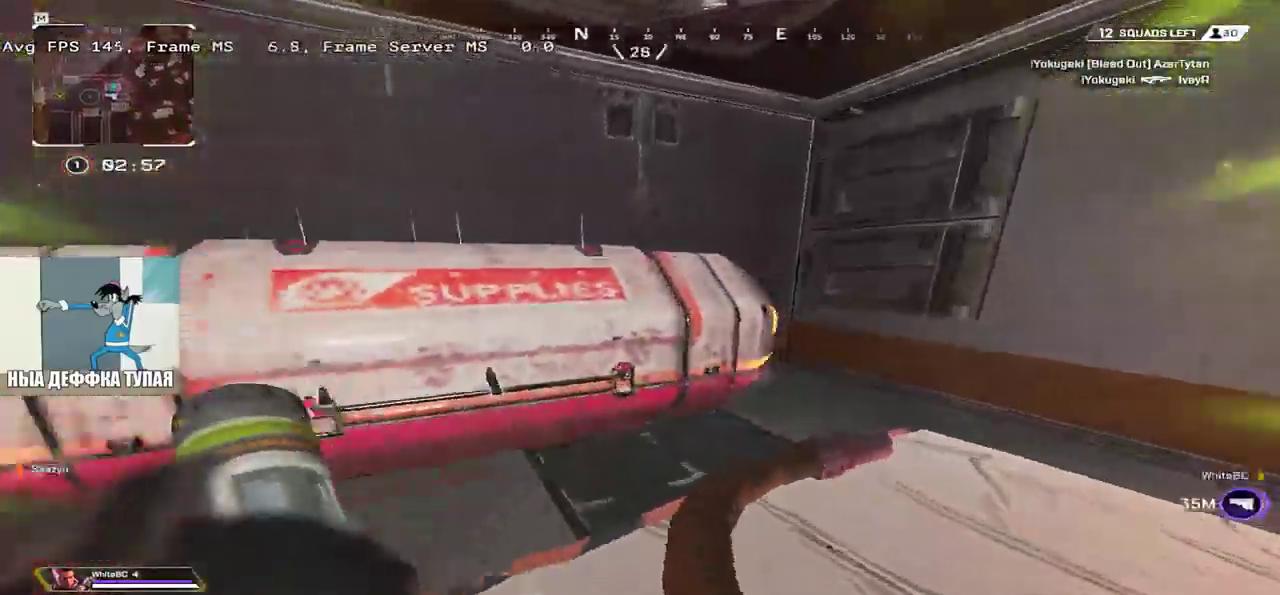
{"keys": ["w"], "mouse": [], "events": [[300, "e", "up"], [300, "s", "up"], [316, "q", "down"], [450, "q", "up"], [500, "w", "down"]]}
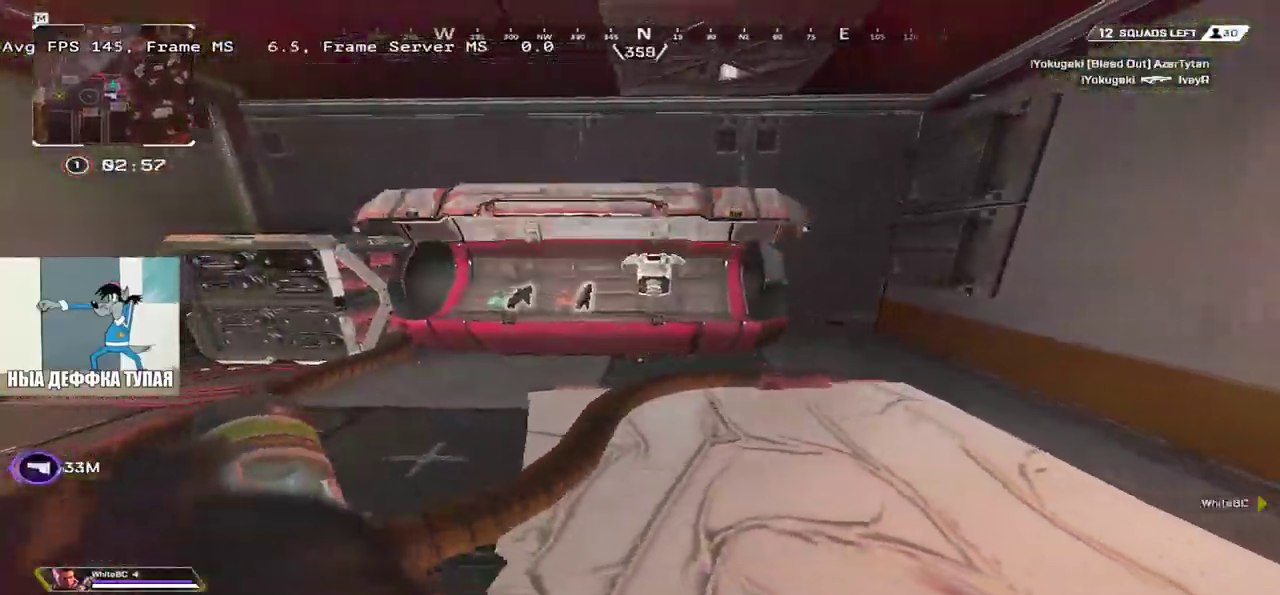
{"keys": ["q", "w"], "mouse": [], "events": [[183, "q", "down"]]}
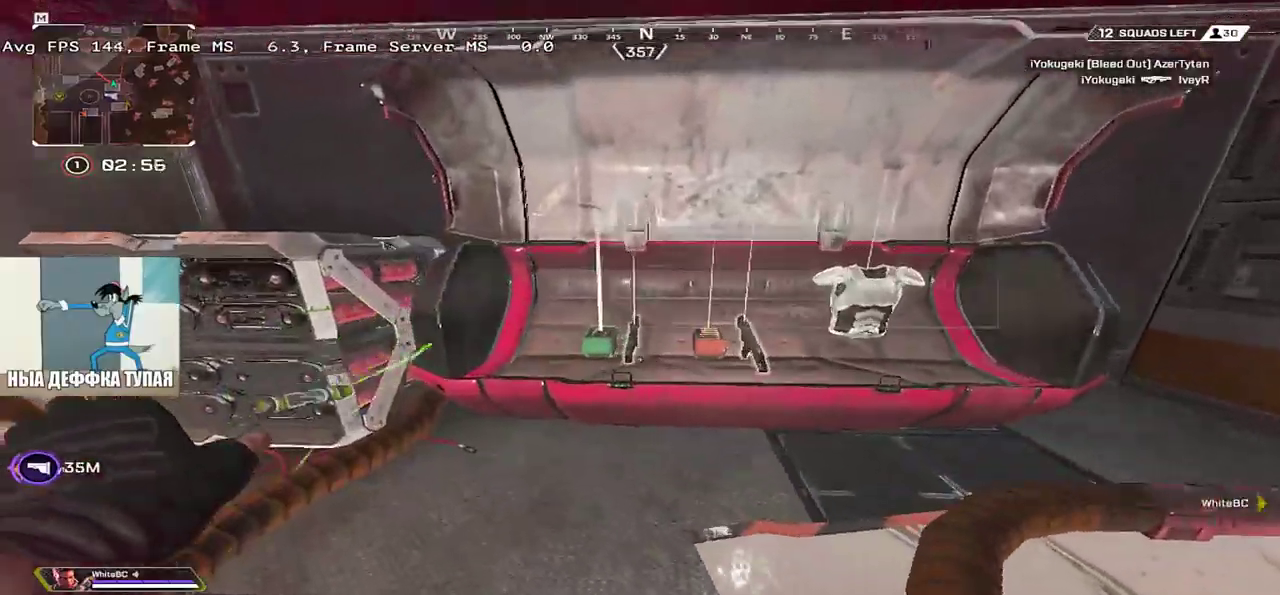
{"keys": ["e"], "mouse": [], "events": [[66, "q", "up"], [133, "c", "down"], [150, "e", "down"], [216, "c", "up"], [250, "w", "up"], [266, "tab", "down"], [333, "tab", "up"]]}
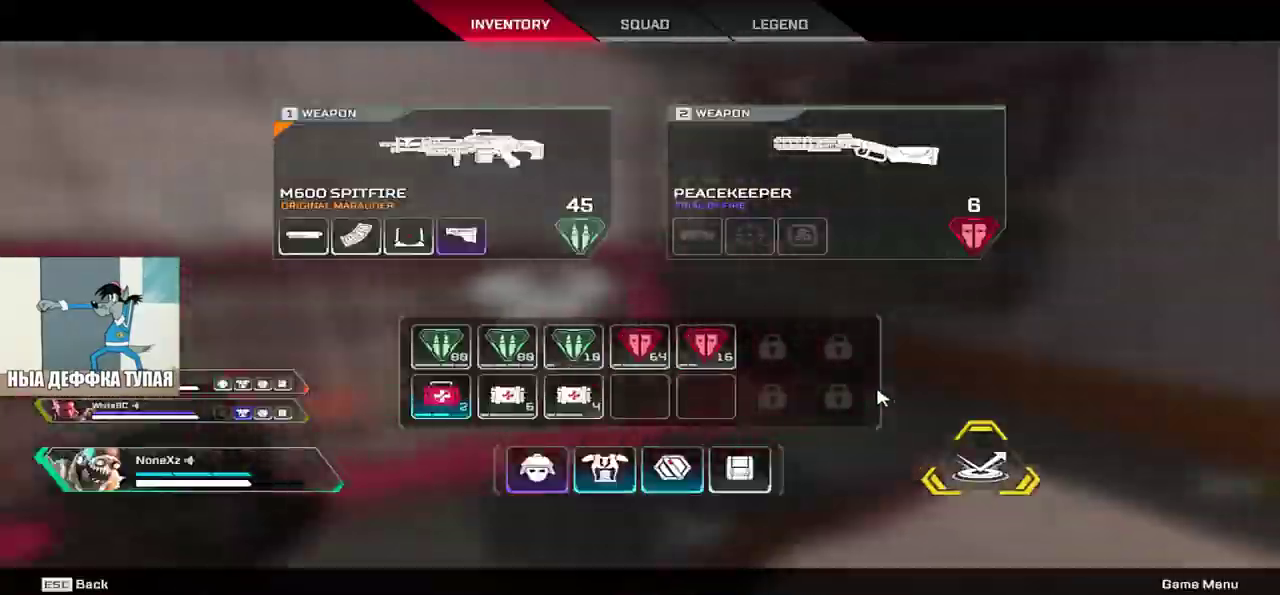
{"keys": [], "mouse": [], "events": [[66, "w", "down"], [83, "tab", "down"], [116, "shift", "down"], [216, "c", "down"], [216, "shift", "up"], [216, "tab", "up"], [333, "c", "up"], [416, "w", "up"], [483, "e", "up"]]}
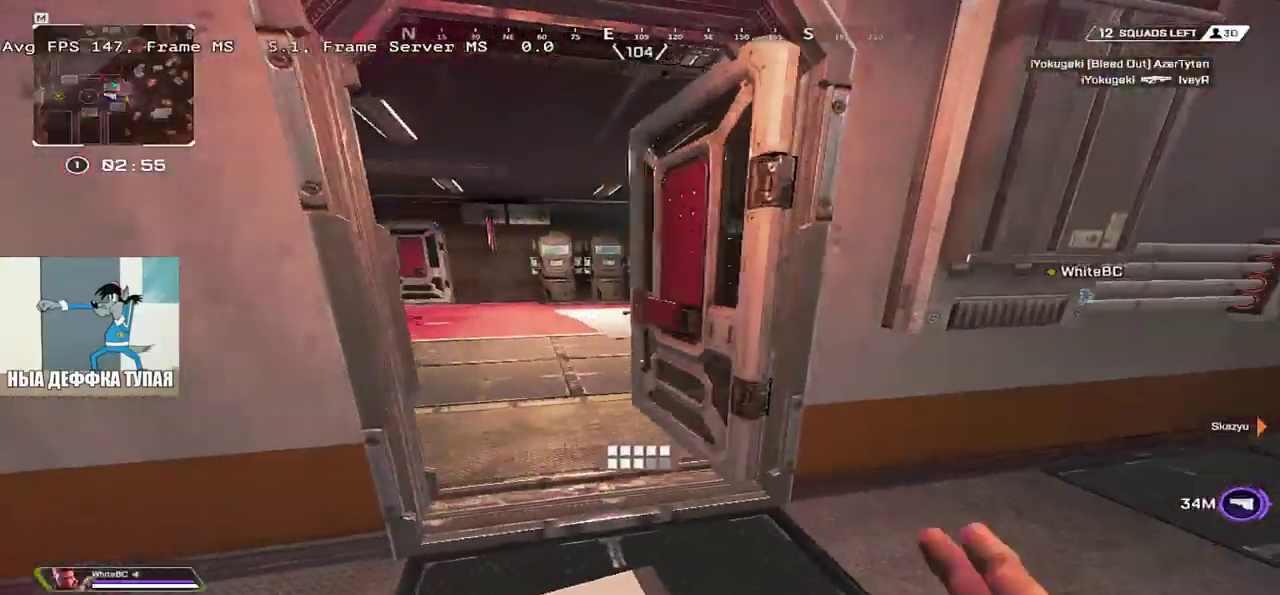
{"keys": ["w"], "mouse": [], "events": [[300, "w", "down"], [316, "q", "down"], [400, "mouse_right", "down"], [466, "mouse_right", "up"], [500, "q", "up"]]}
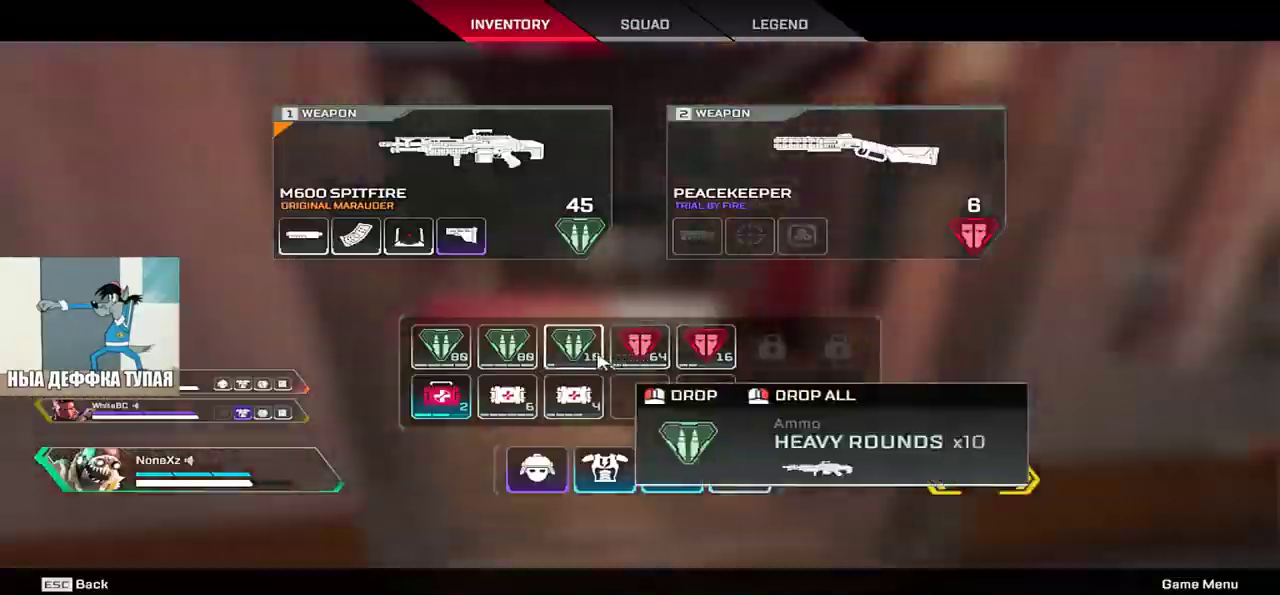
{"keys": [], "mouse": [], "events": [[100, "w", "up"], [150, "e", "down"], [216, "w", "down"], [266, "e", "up"], [300, "q", "down"], [366, "q", "up"], [366, "w", "up"], [450, "mouse_right", "down"], [500, "mouse_right", "up"]]}
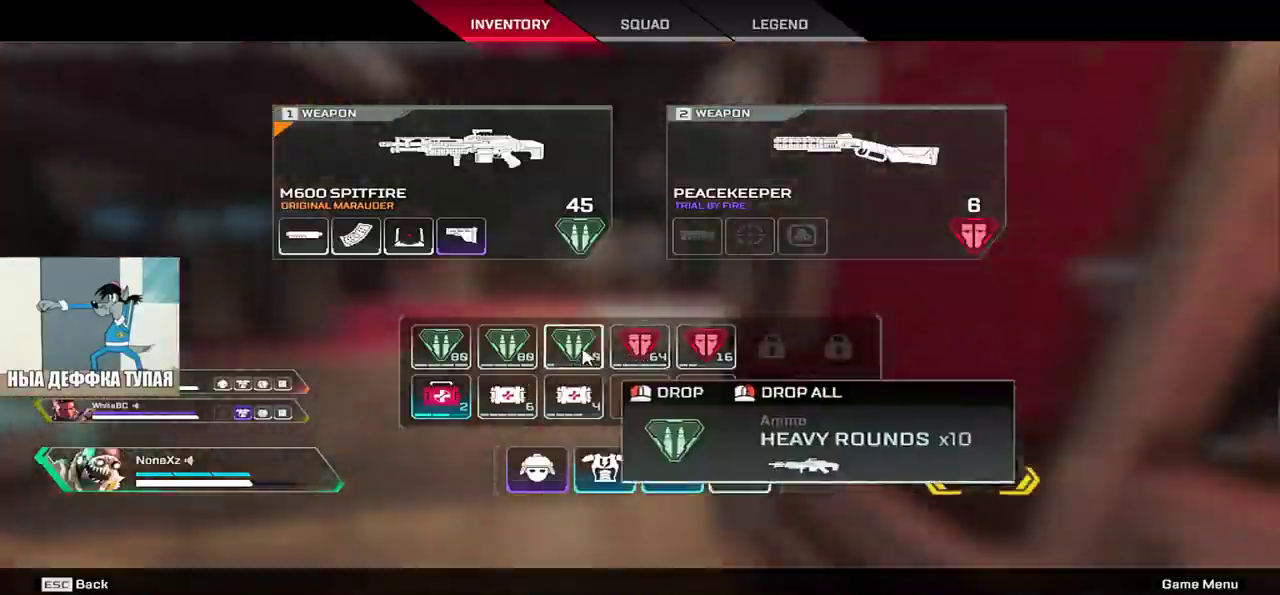
{"keys": [], "mouse": ["right"], "events": [[50, "q", "down"], [66, "w", "down"], [133, "q", "up"], [166, "w", "up"], [483, "mouse_right", "down"]]}
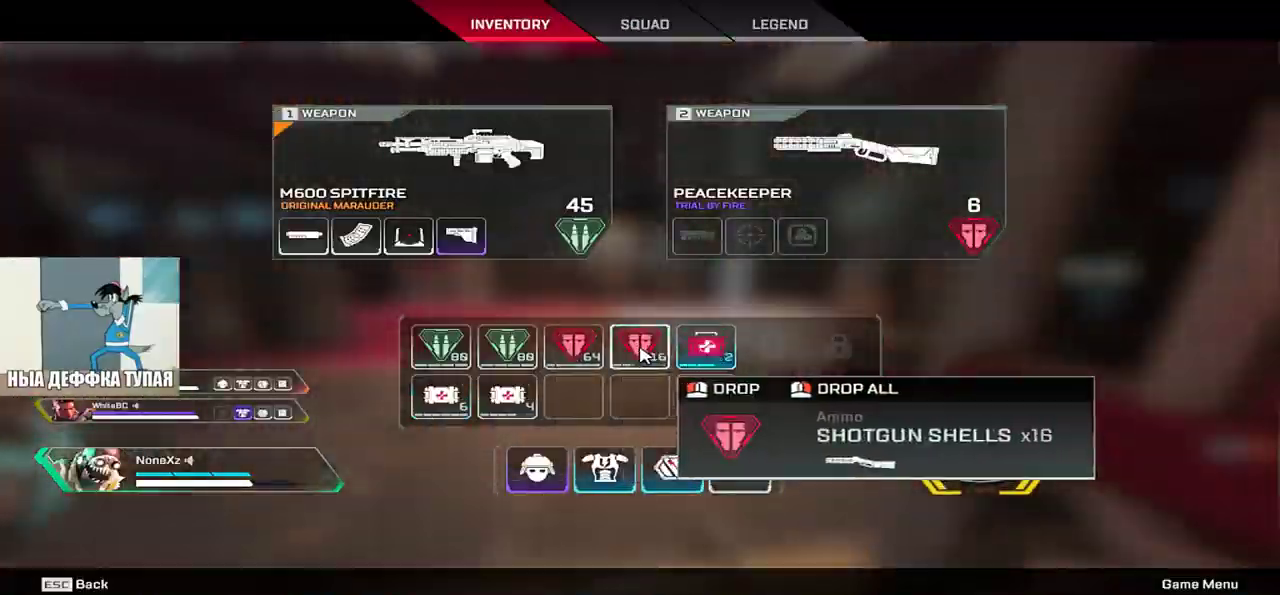
{"keys": [], "mouse": [], "events": [[33, "mouse_right", "up"], [133, "e", "down"], [133, "w", "down"], [150, "tab", "down"], [200, "shift", "down"], [266, "tab", "up"], [283, "shift", "up"], [366, "e", "up"], [433, "w", "up"]]}
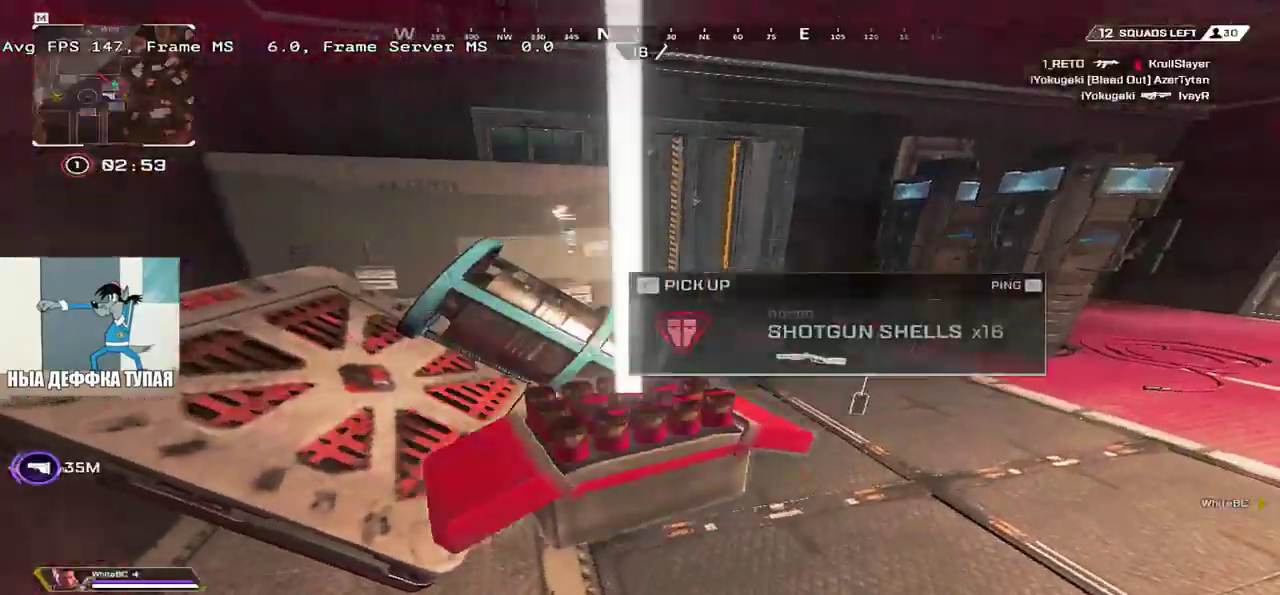
{"keys": ["shift", "w"], "mouse": [], "events": [[133, "w", "down"], [166, "q", "down"], [250, "q", "up"], [366, "q", "down"], [450, "shift", "down"], [466, "q", "up"]]}
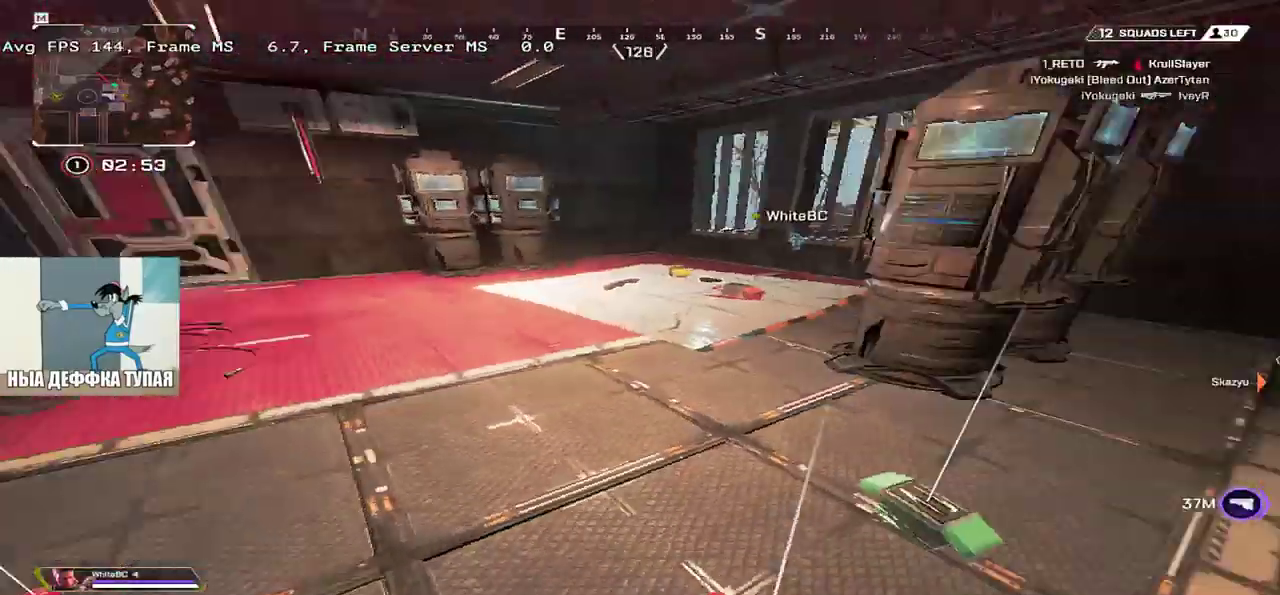
{"keys": ["w"], "mouse": [], "events": [[50, "shift", "up"], [233, "e", "down"], [316, "e", "up"]]}
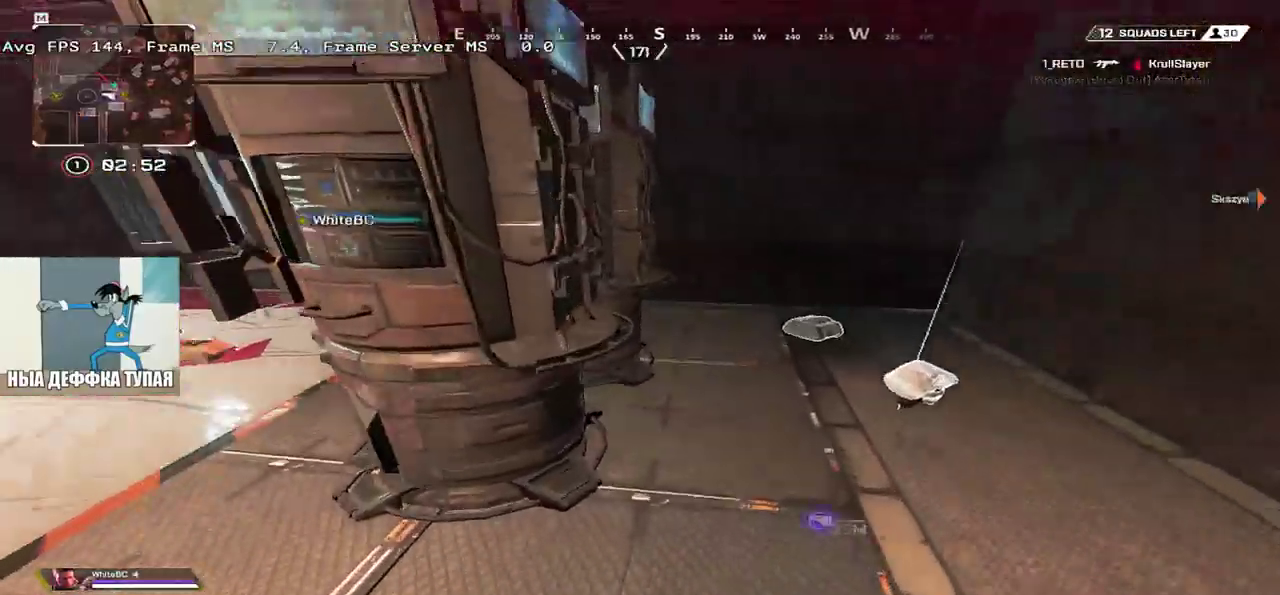
{"keys": ["q", "w"], "mouse": [], "events": [[16, "q", "down"], [83, "shift", "down"], [183, "shift", "up"]]}